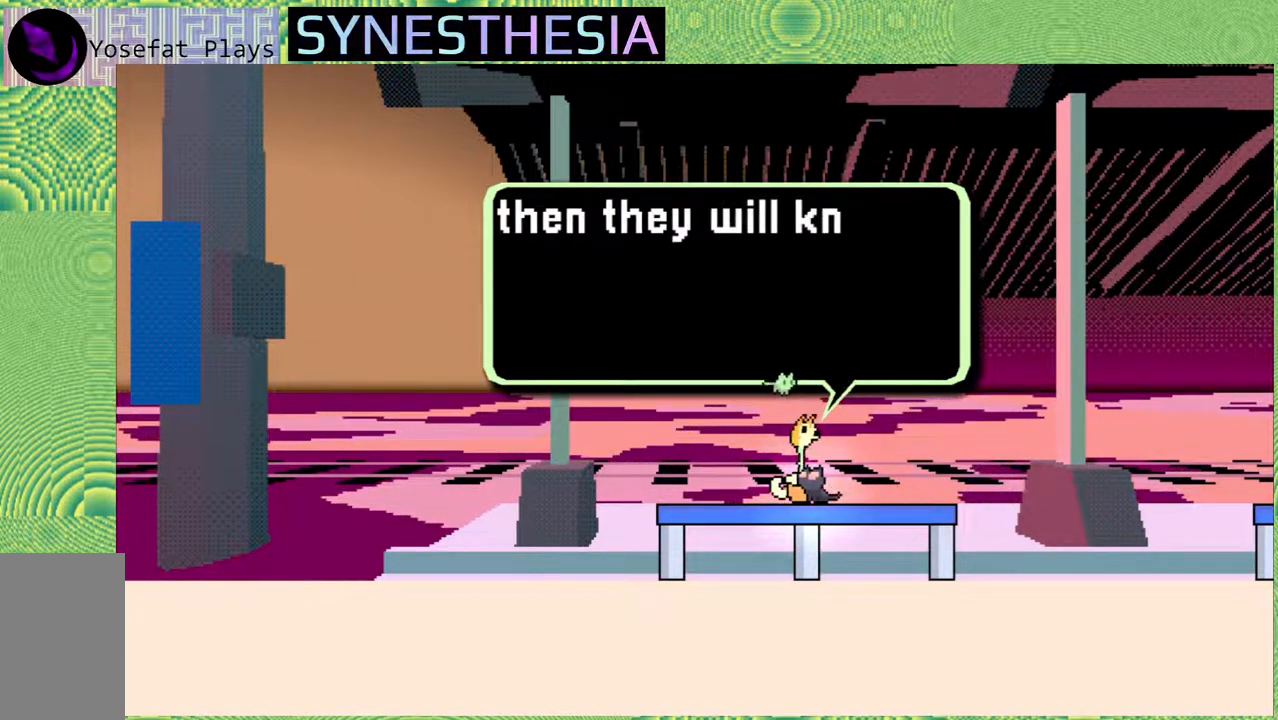
Gameplay with a controller (Nintendo layout); each line is a JSON object with the inputs held at the frame after it. "events" lists button and stick changes between this image and that frame as [ms after this image, input, new state], when the widget could be followed in between. Not read: L3 R3.
{"buttons": [], "left_stick": "center", "right_stick": "left", "events": []}
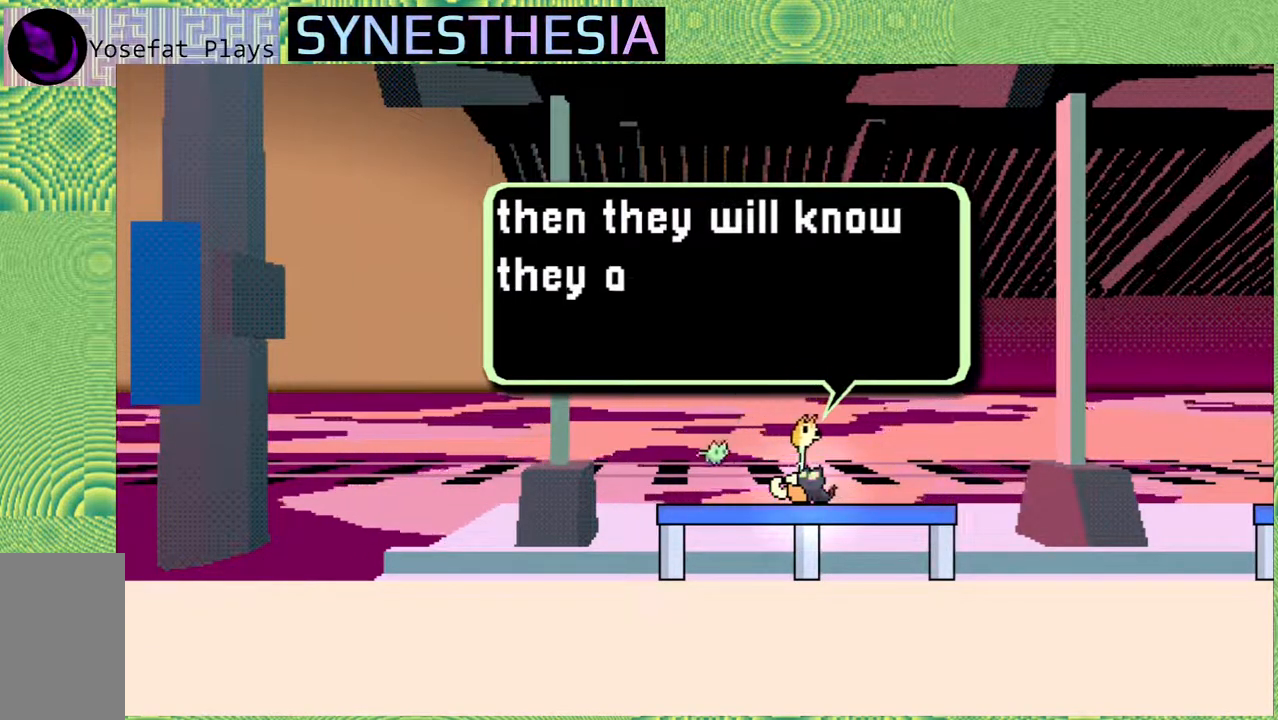
{"buttons": [], "left_stick": "center", "right_stick": "left", "events": []}
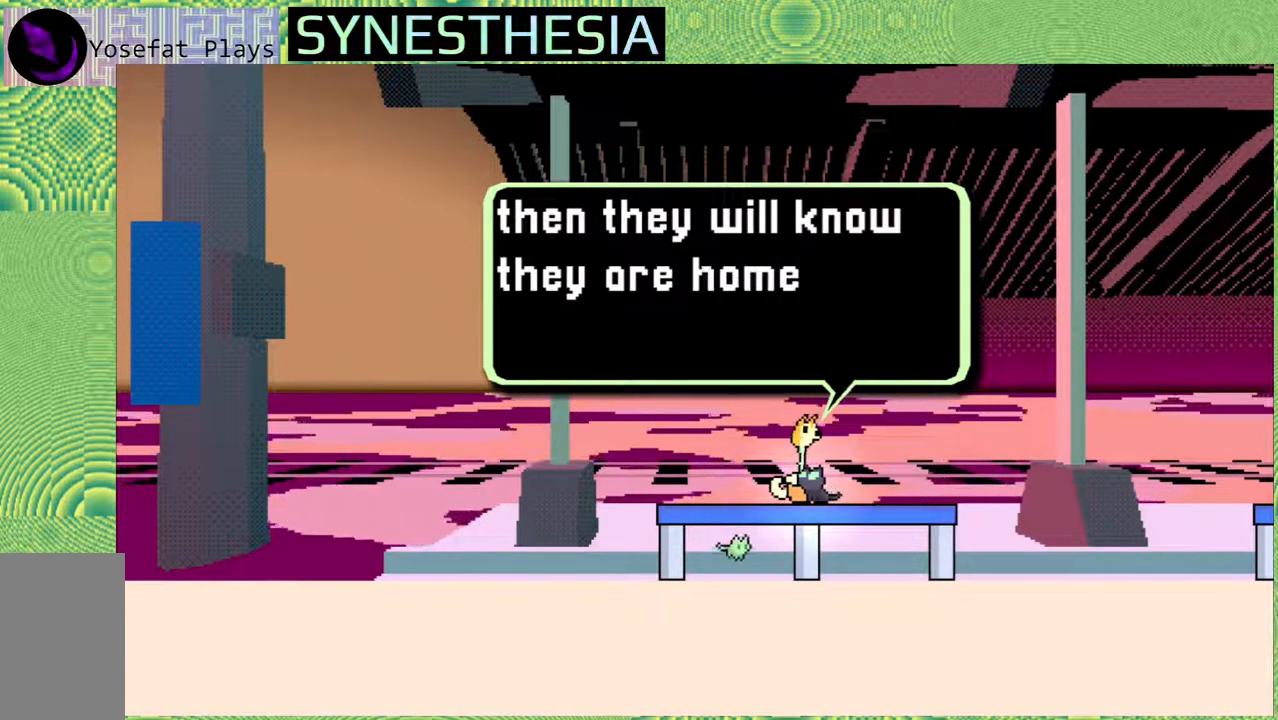
{"buttons": [], "left_stick": "center", "right_stick": "left", "events": []}
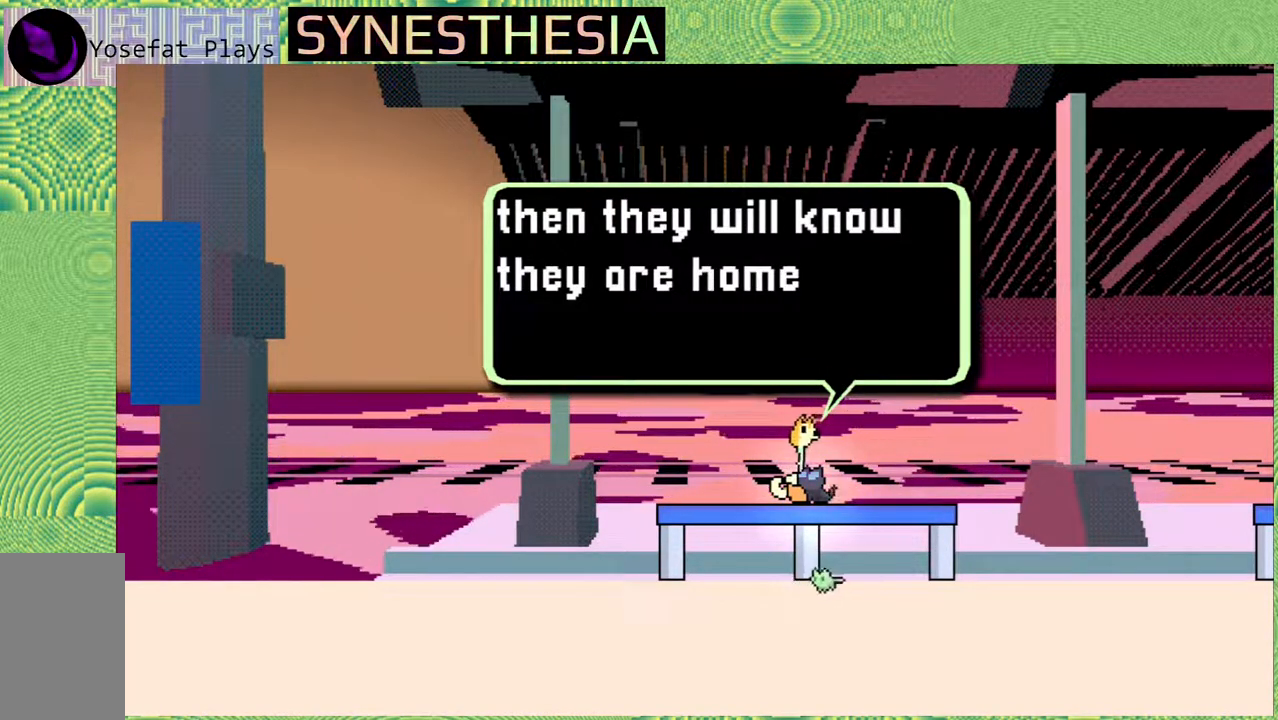
{"buttons": [], "left_stick": "center", "right_stick": "left", "events": []}
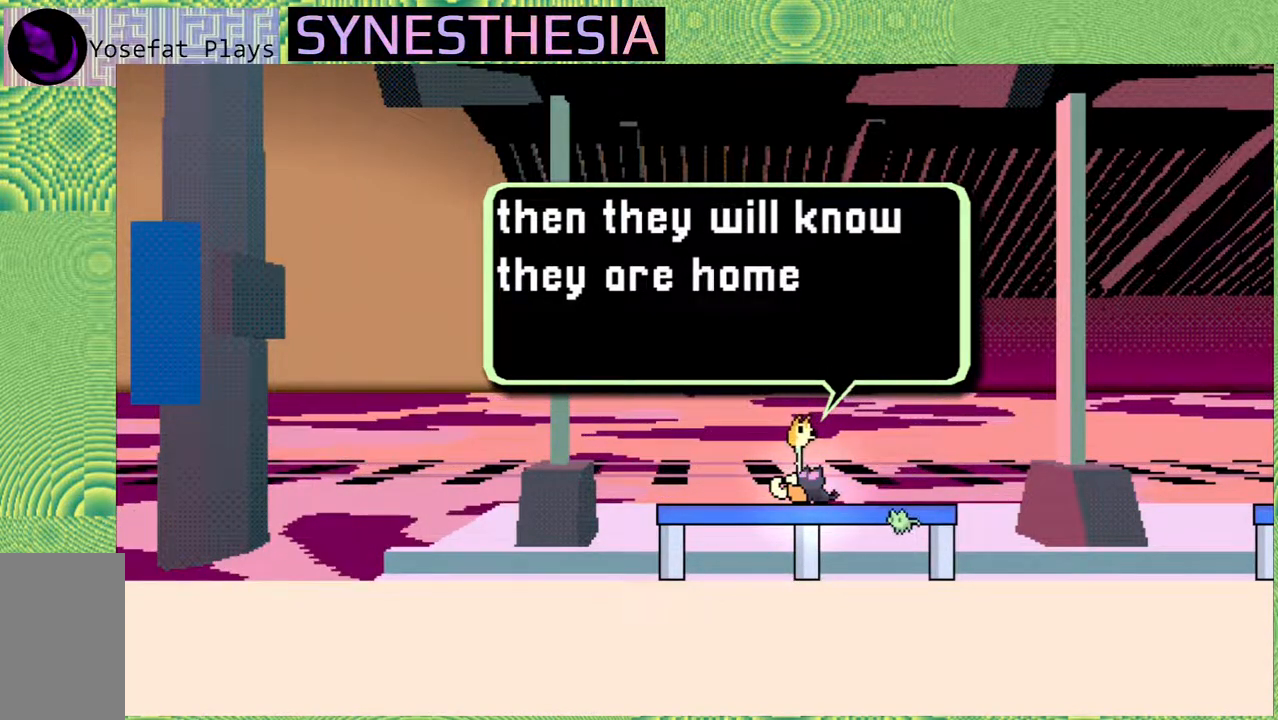
{"buttons": [], "left_stick": "center", "right_stick": "left", "events": []}
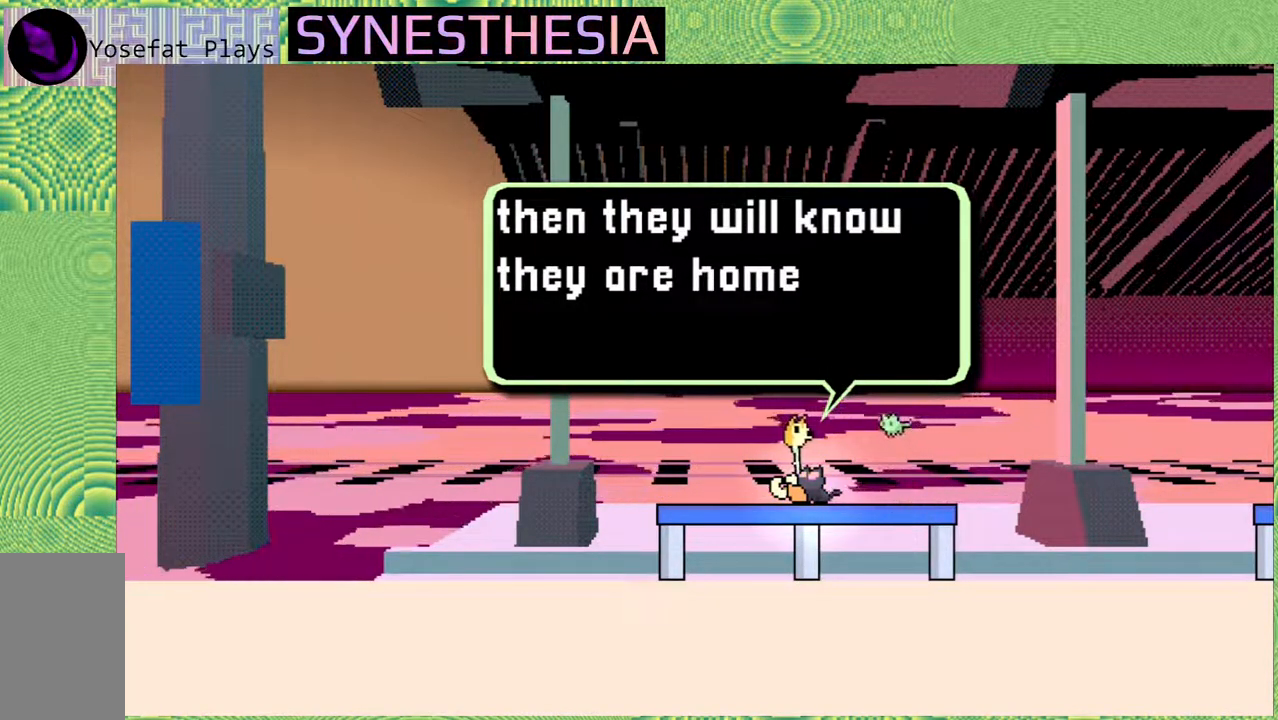
{"buttons": [], "left_stick": "center", "right_stick": "left", "events": [[300, "DPAD_UP", "down"], [417, "DPAD_UP", "up"]]}
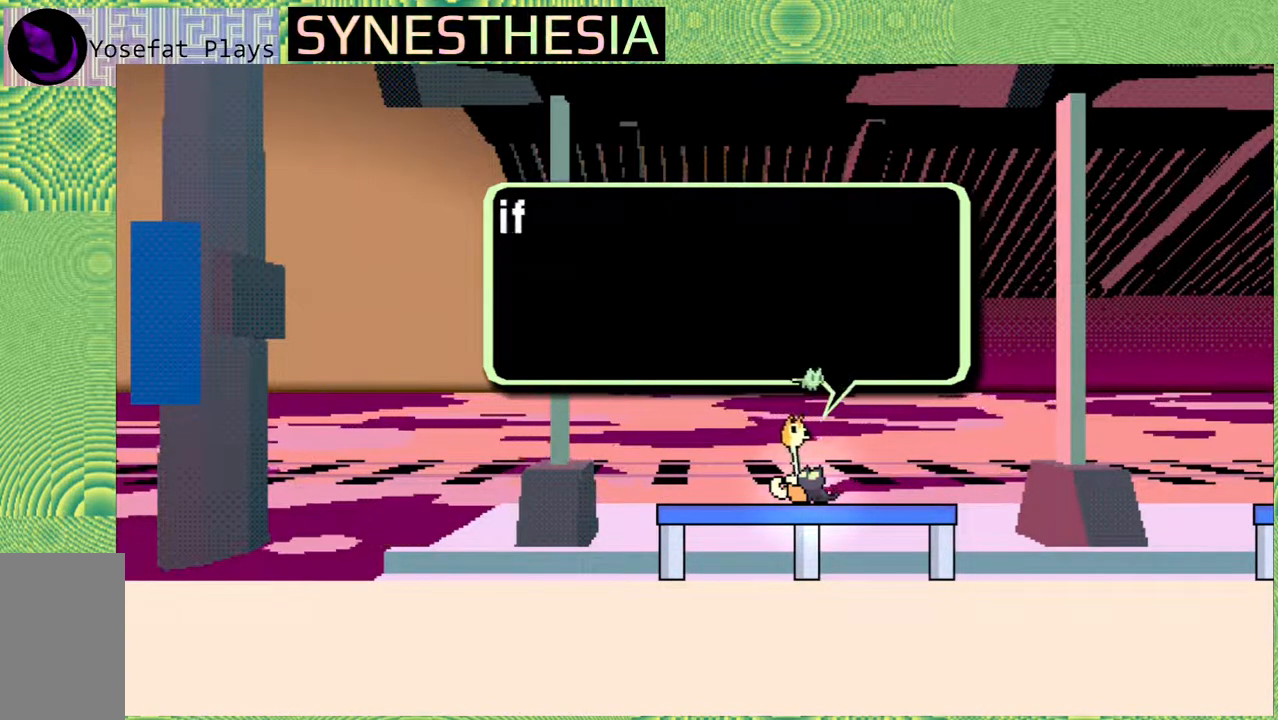
{"buttons": [], "left_stick": "center", "right_stick": "left", "events": []}
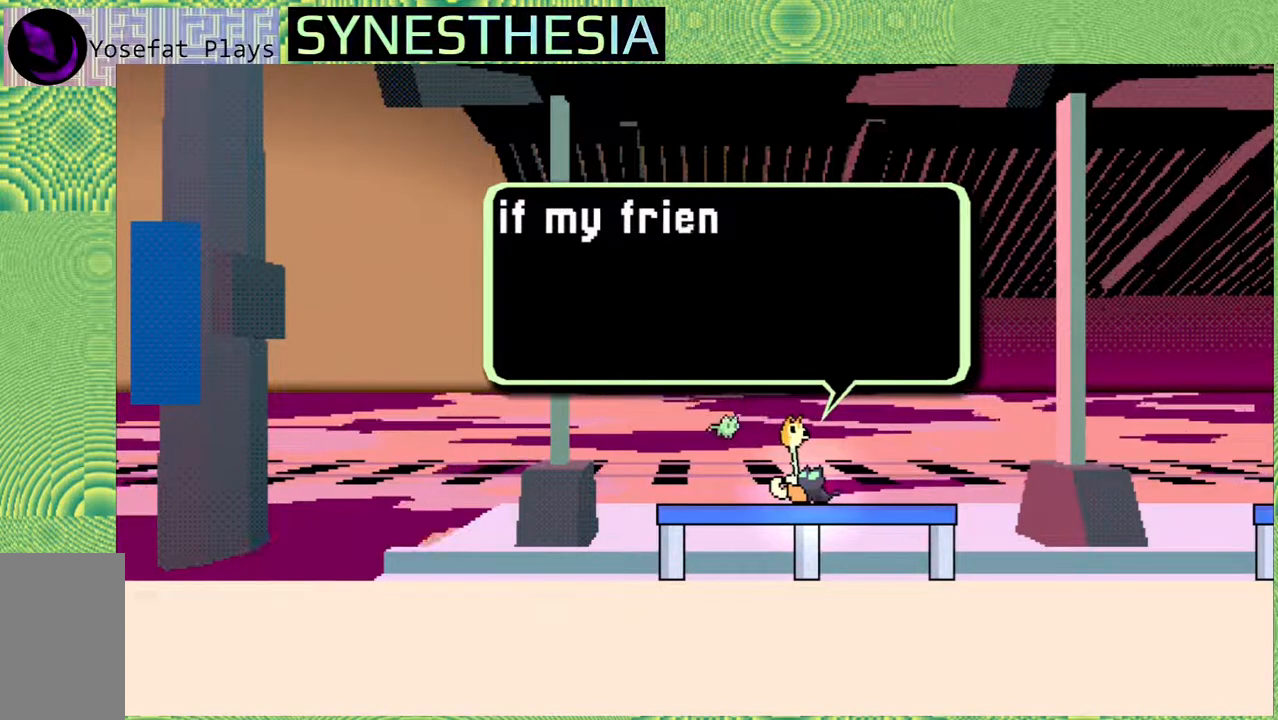
{"buttons": [], "left_stick": "center", "right_stick": "left", "events": []}
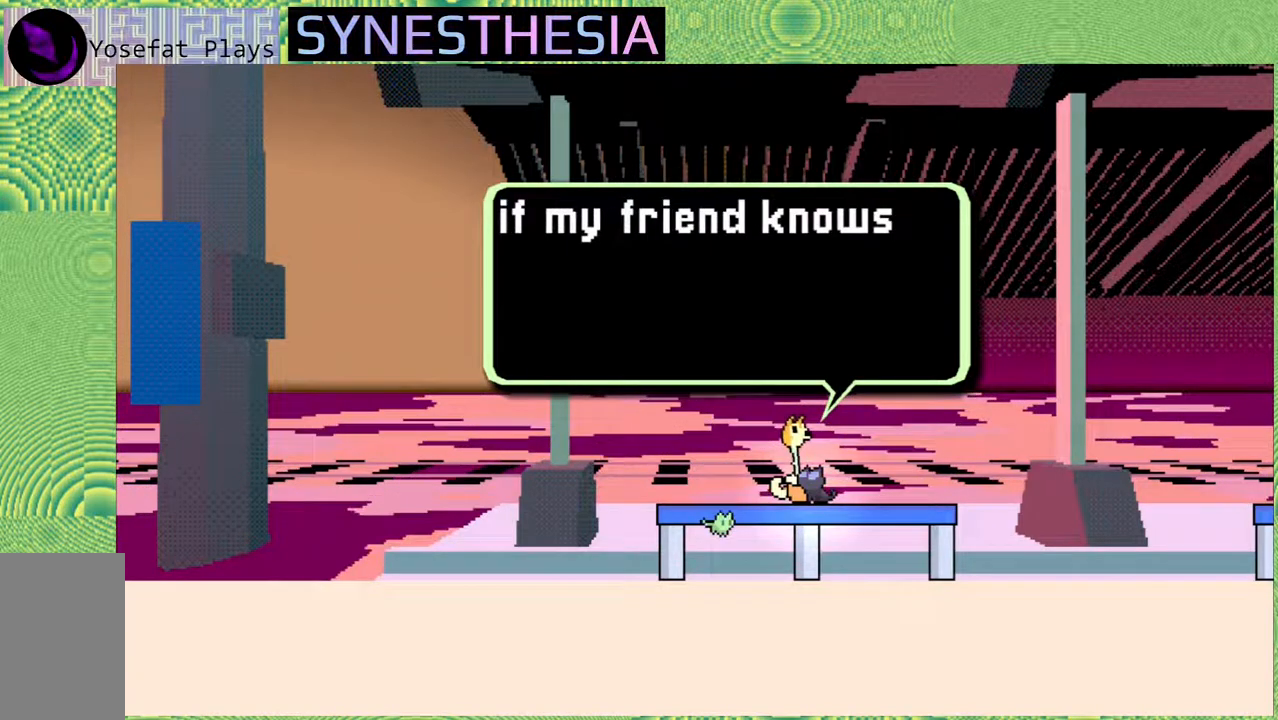
{"buttons": [], "left_stick": "center", "right_stick": "left", "events": []}
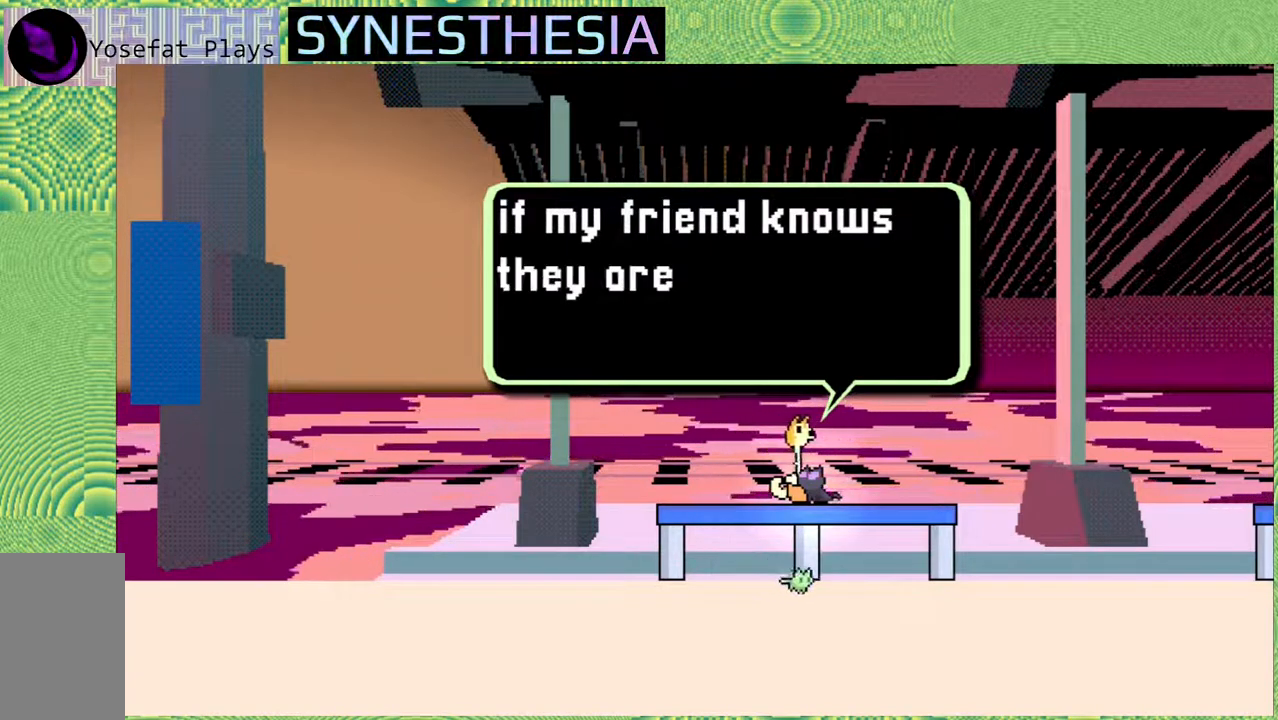
{"buttons": [], "left_stick": "center", "right_stick": "left", "events": []}
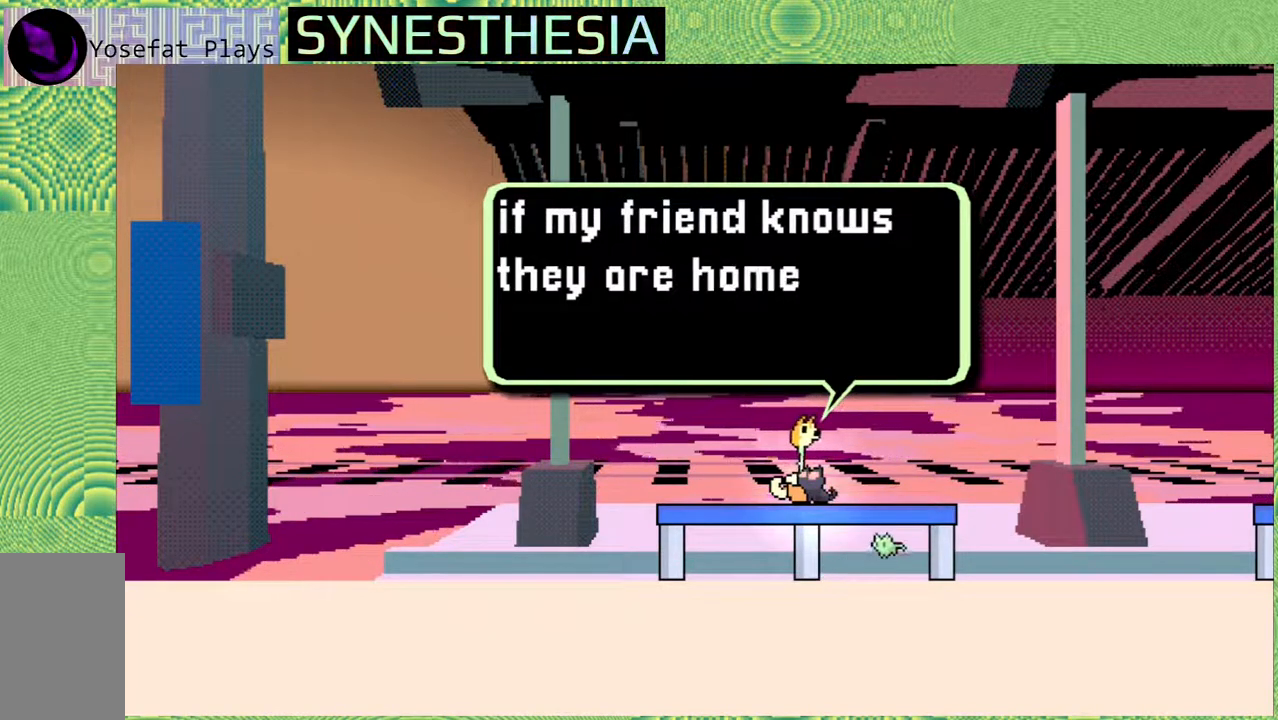
{"buttons": [], "left_stick": "center", "right_stick": "left", "events": []}
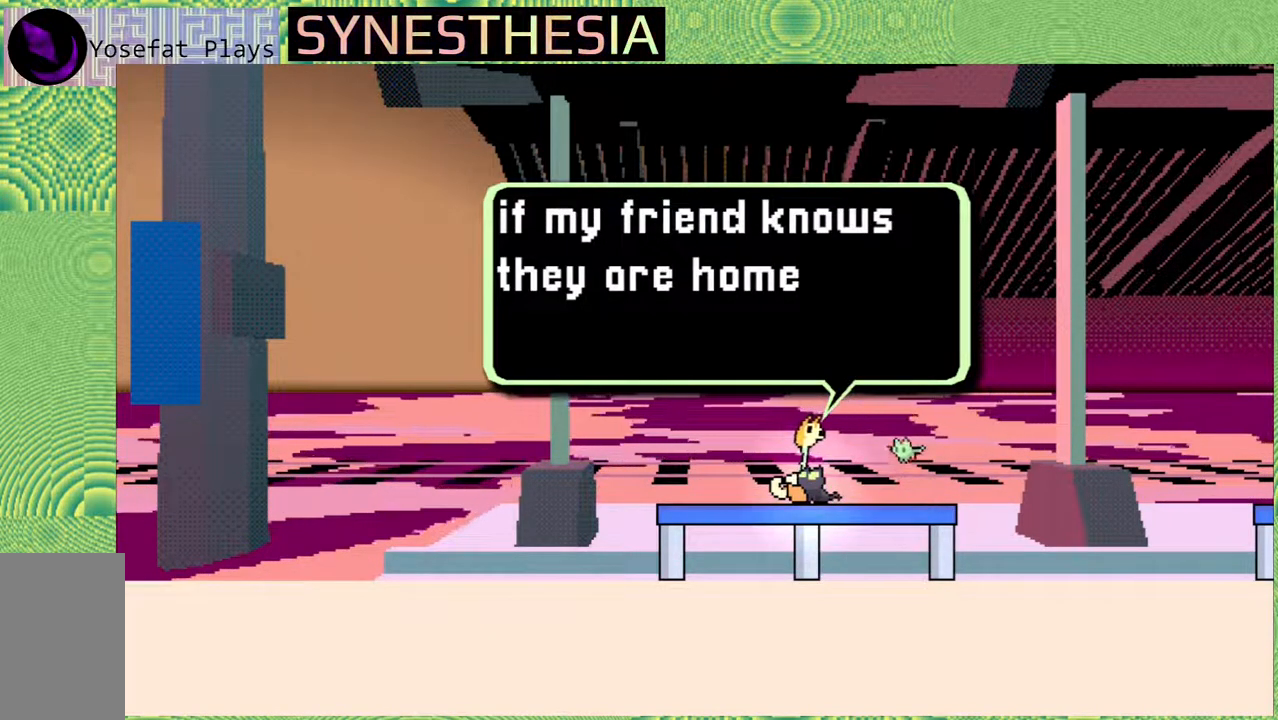
{"buttons": [], "left_stick": "center", "right_stick": "left", "events": []}
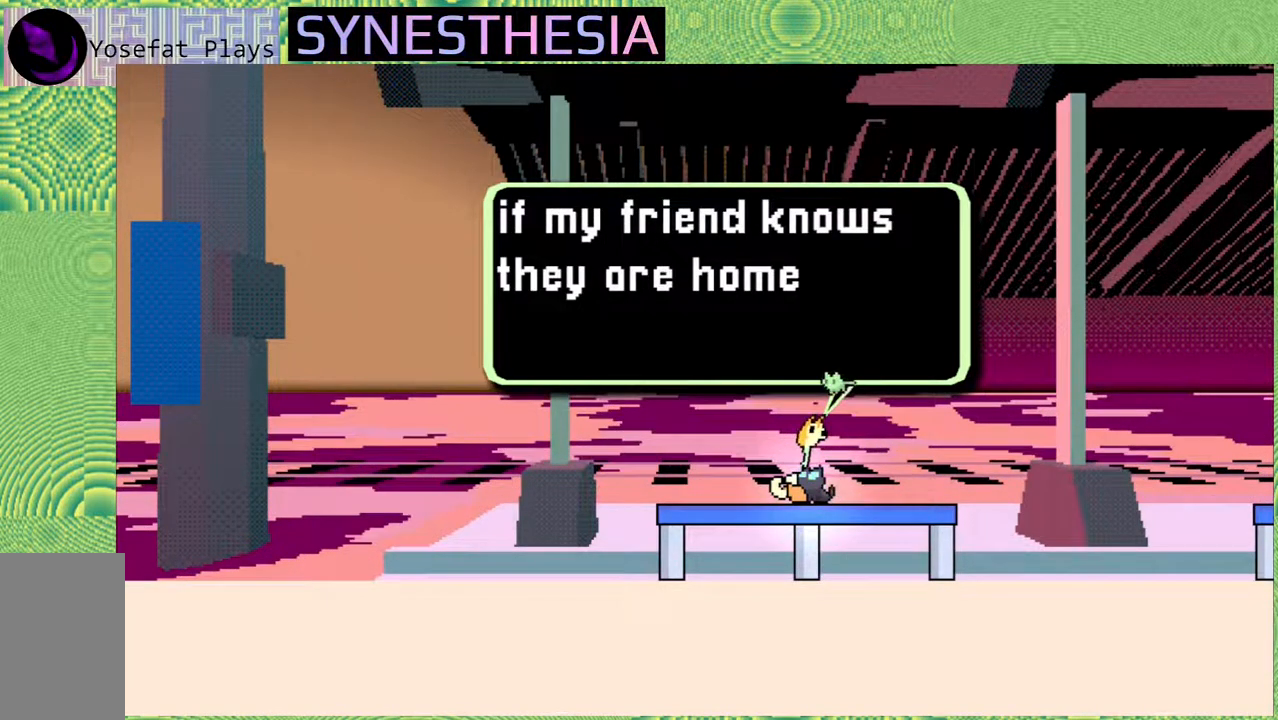
{"buttons": [], "left_stick": "center", "right_stick": "left", "events": []}
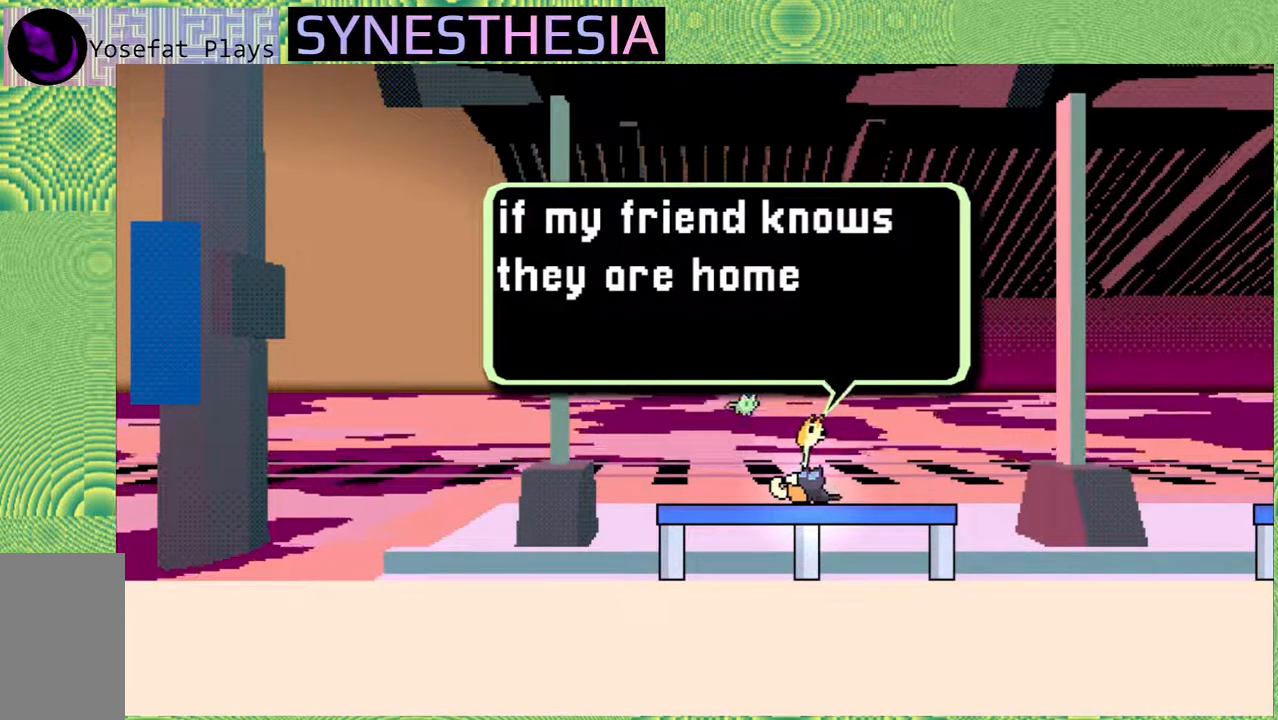
{"buttons": [], "left_stick": "center", "right_stick": "left", "events": [[167, "DPAD_UP", "down"], [267, "DPAD_UP", "up"]]}
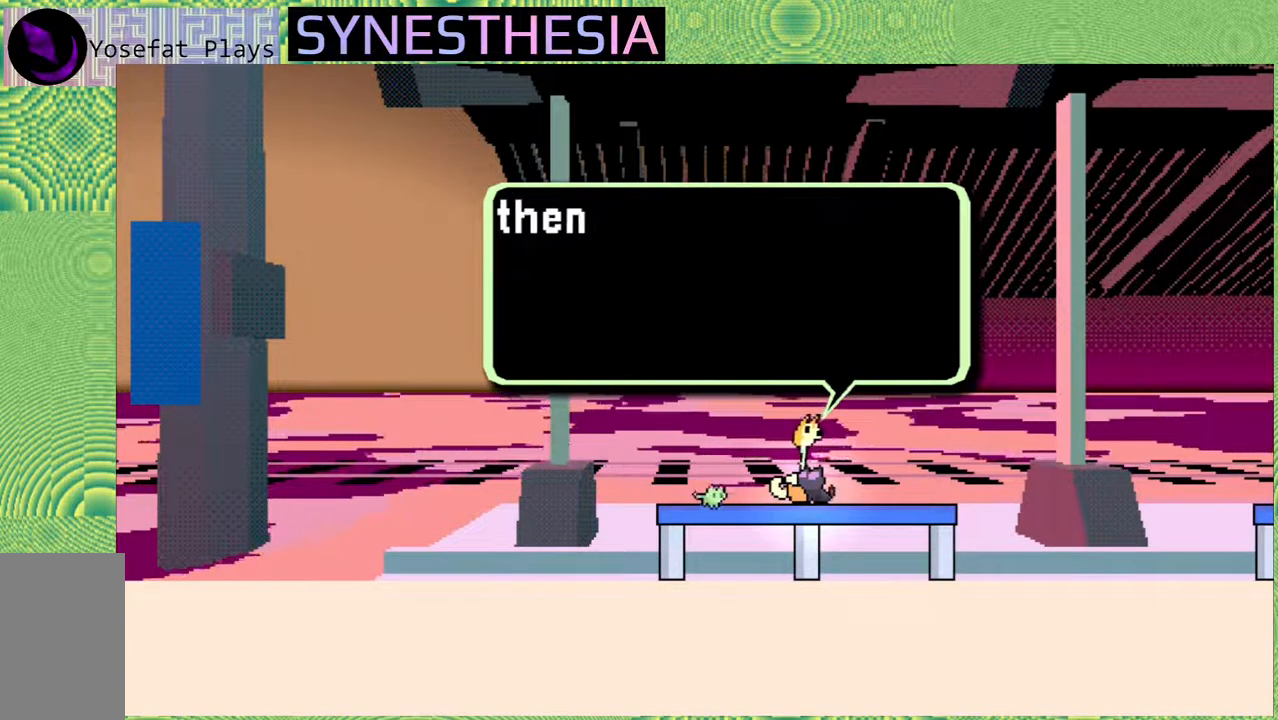
{"buttons": [], "left_stick": "center", "right_stick": "left", "events": []}
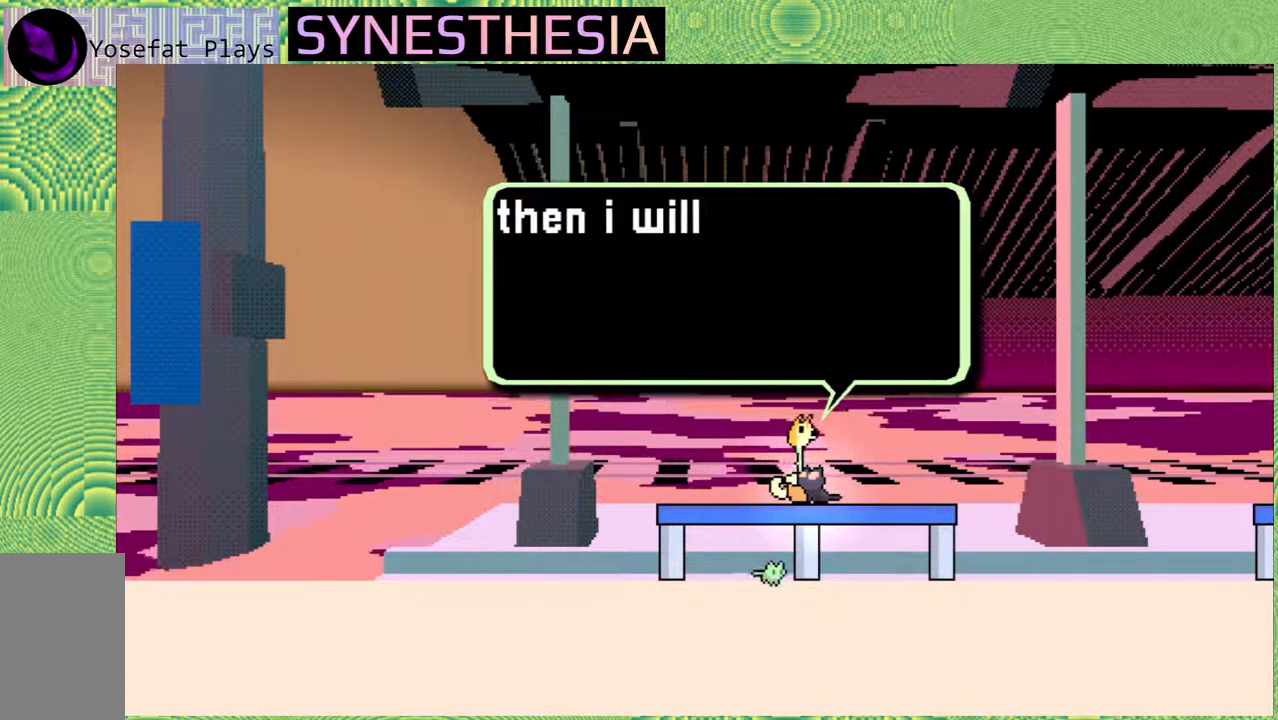
{"buttons": [], "left_stick": "center", "right_stick": "left", "events": []}
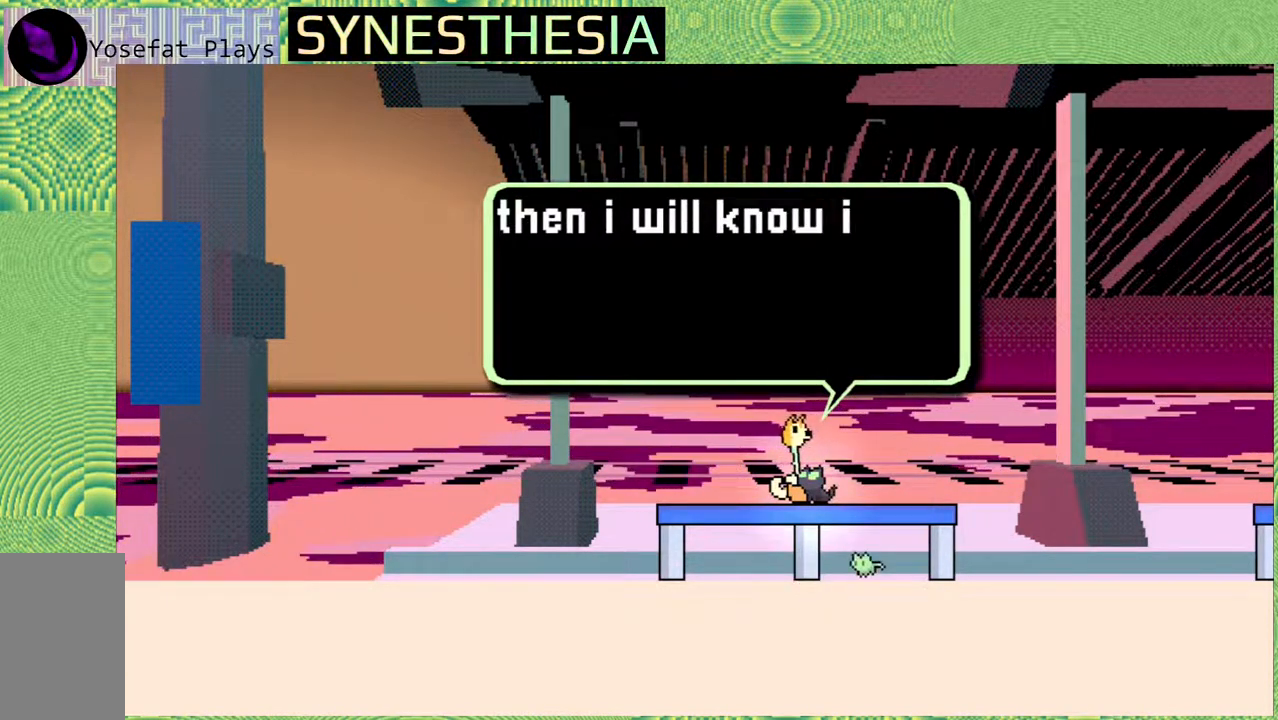
{"buttons": [], "left_stick": "center", "right_stick": "left", "events": []}
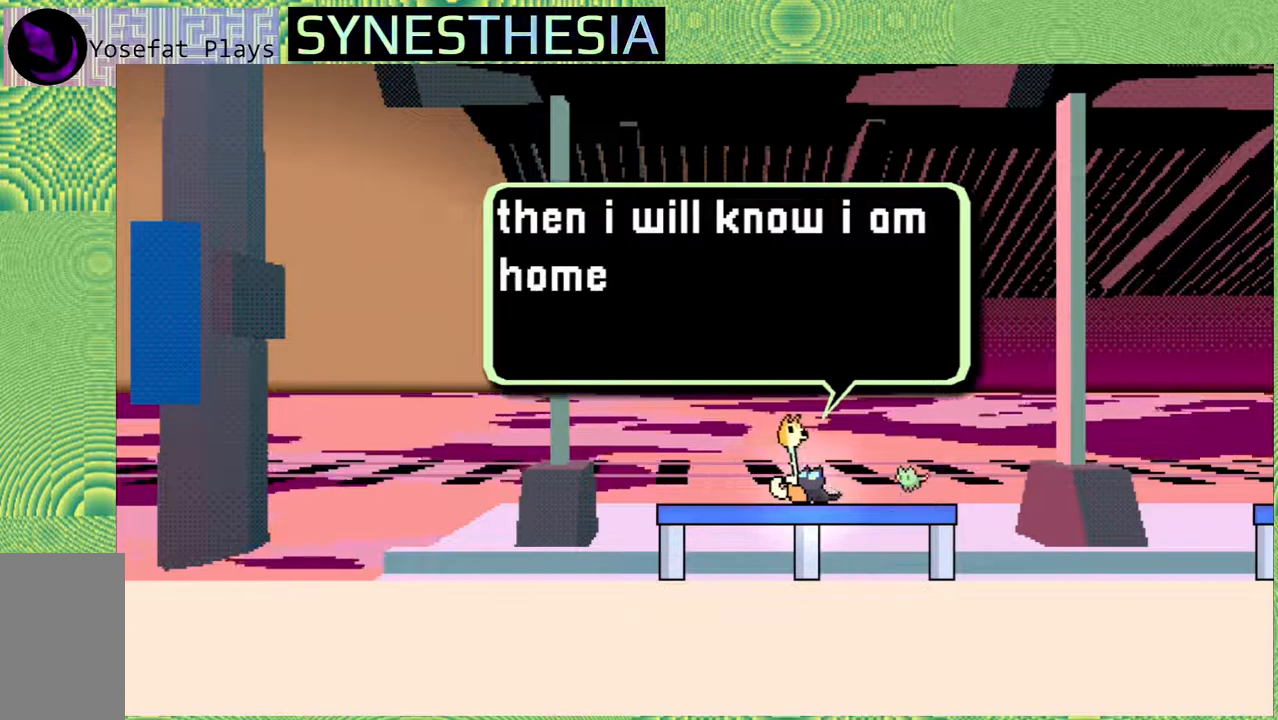
{"buttons": [], "left_stick": "center", "right_stick": "left", "events": []}
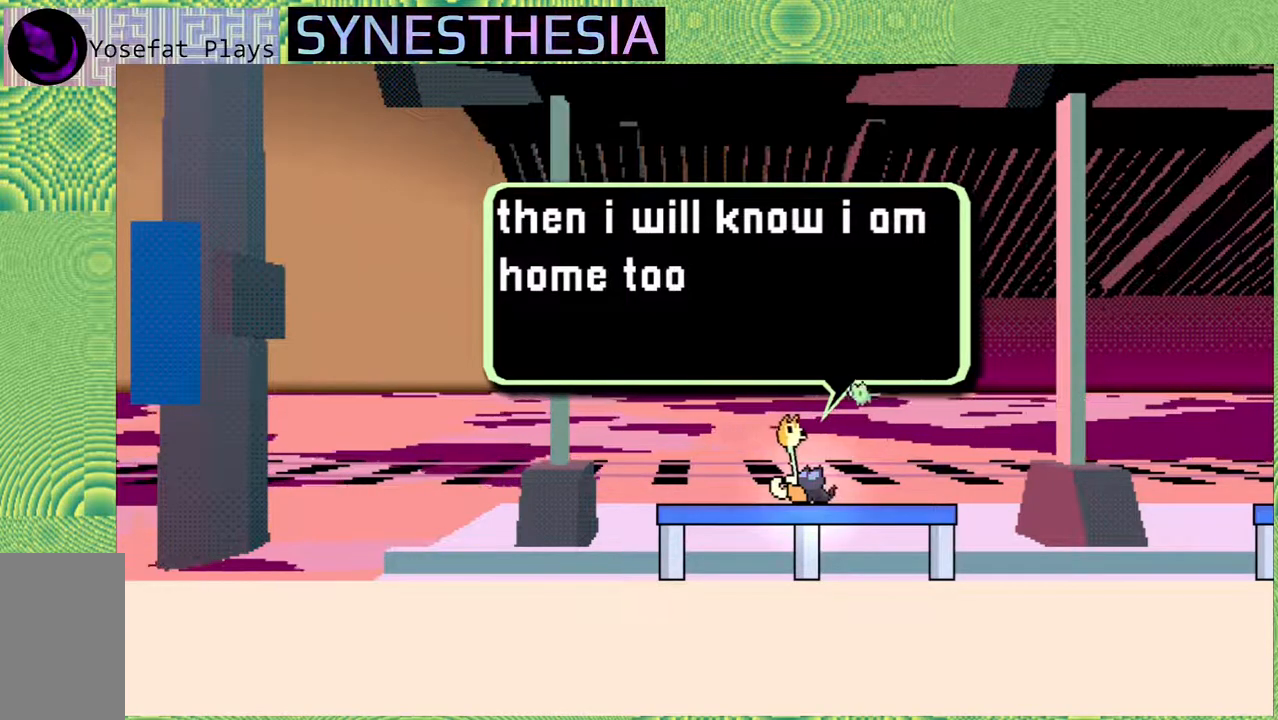
{"buttons": [], "left_stick": "center", "right_stick": "left", "events": []}
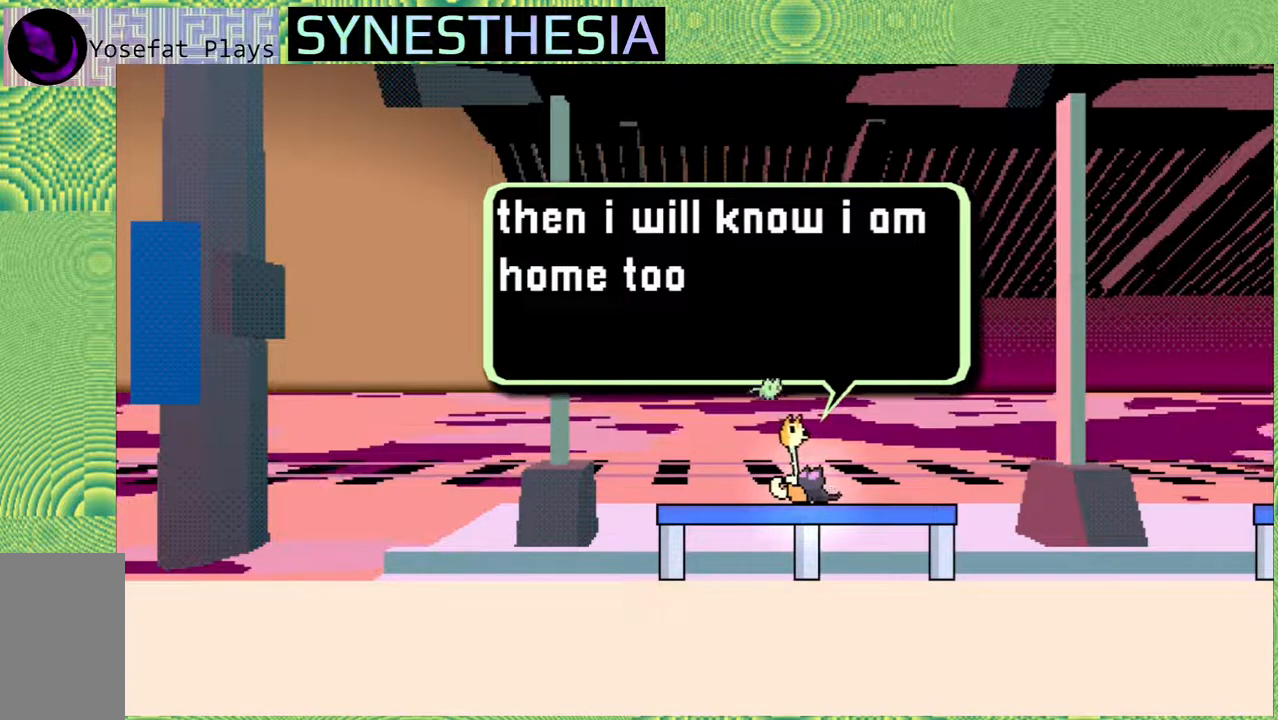
{"buttons": [], "left_stick": "center", "right_stick": "left", "events": []}
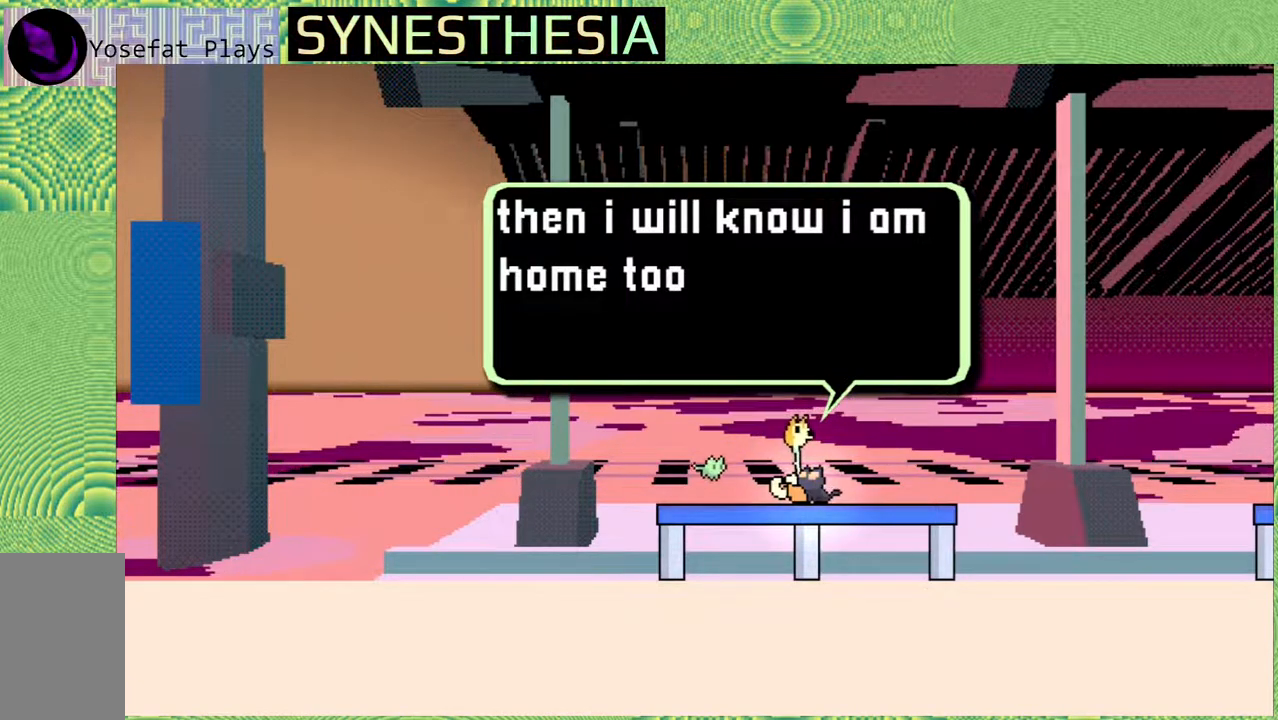
{"buttons": [], "left_stick": "center", "right_stick": "left", "events": []}